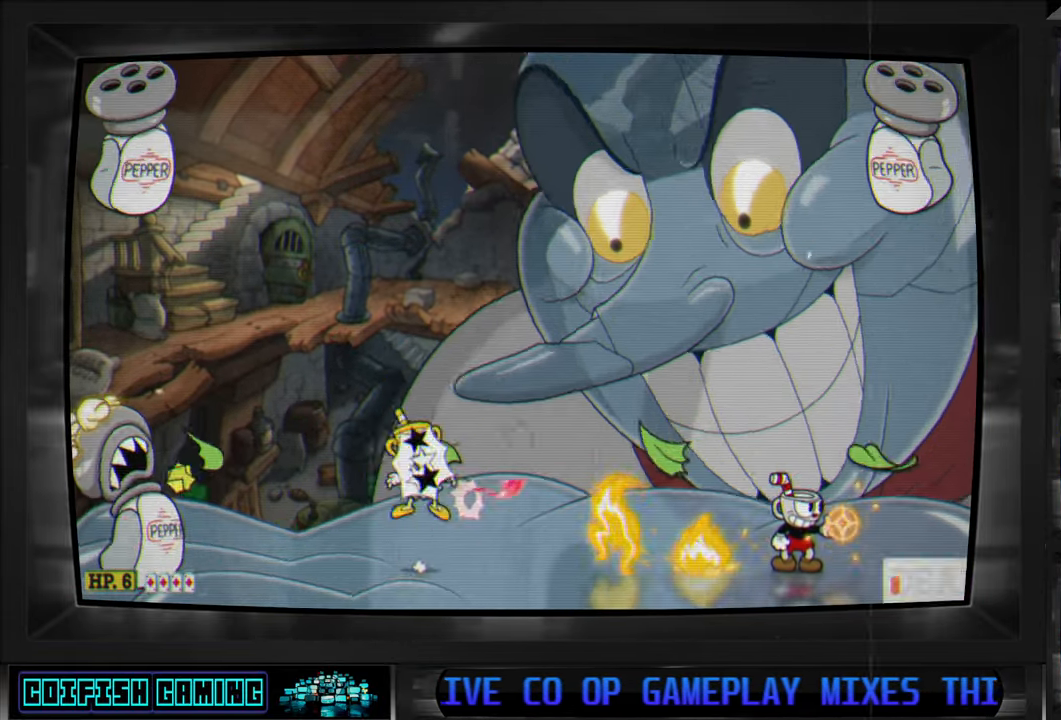
Gameplay with a controller (Xbox layout); each line is a JSON object with the inputs held at the frame after it. "events" lists button and stick changes between this image and that frame as [ms after this image, input, new state], when the widget could be followed in between.
{"buttons": ["X"], "left_stick": "center", "right_stick": "center", "events": [[50, "DPAD_LEFT", "down"], [133, "A", "down"], [150, "DPAD_LEFT", "up"], [500, "A", "up"]]}
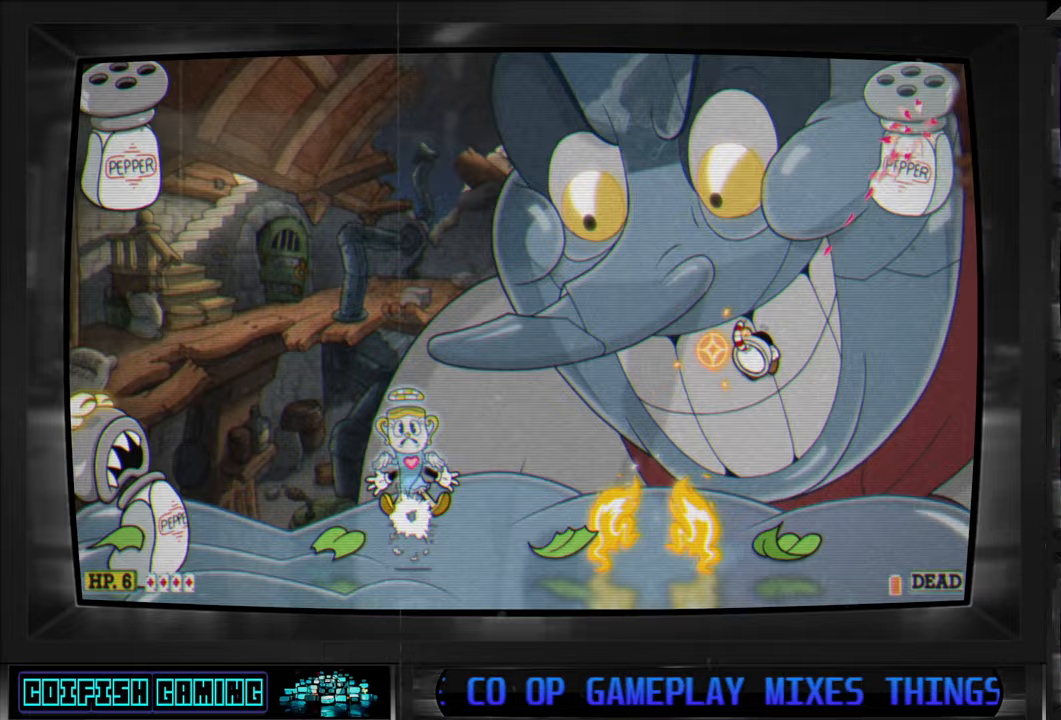
{"buttons": ["X"], "left_stick": "center", "right_stick": "center", "events": [[50, "A", "down"], [150, "A", "up"], [233, "X", "up"], [300, "X", "down"]]}
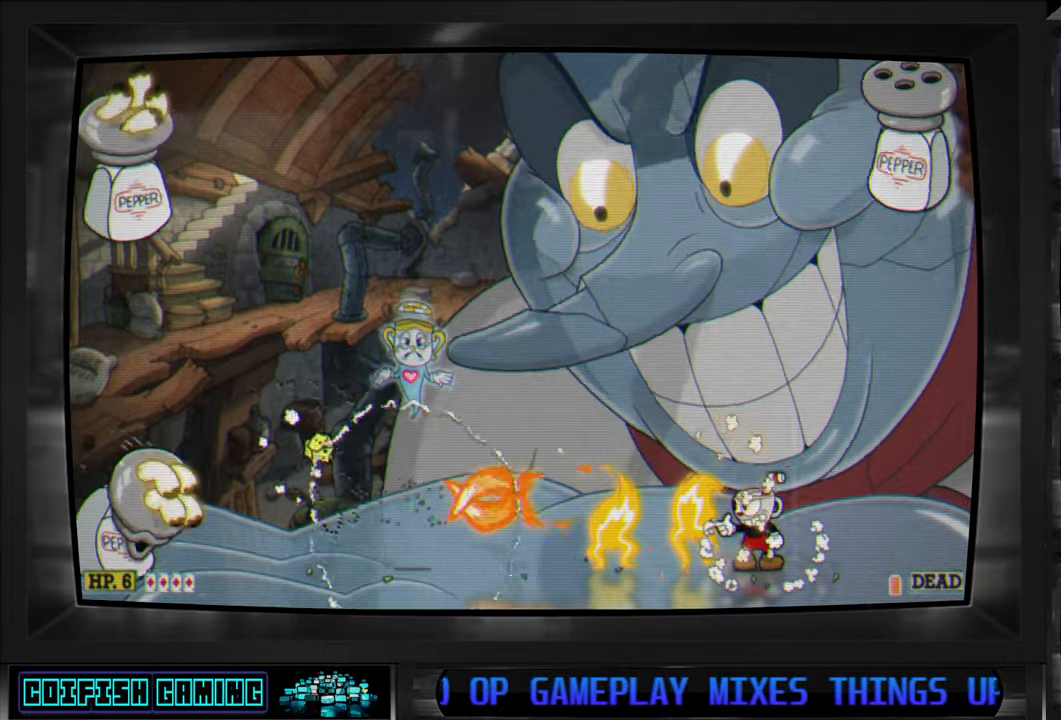
{"buttons": ["DPAD_LEFT"], "left_stick": "center", "right_stick": "center", "events": [[67, "A", "down"], [167, "DPAD_LEFT", "down"], [217, "A", "up"], [217, "X", "up"], [267, "Y", "down"], [417, "Y", "up"]]}
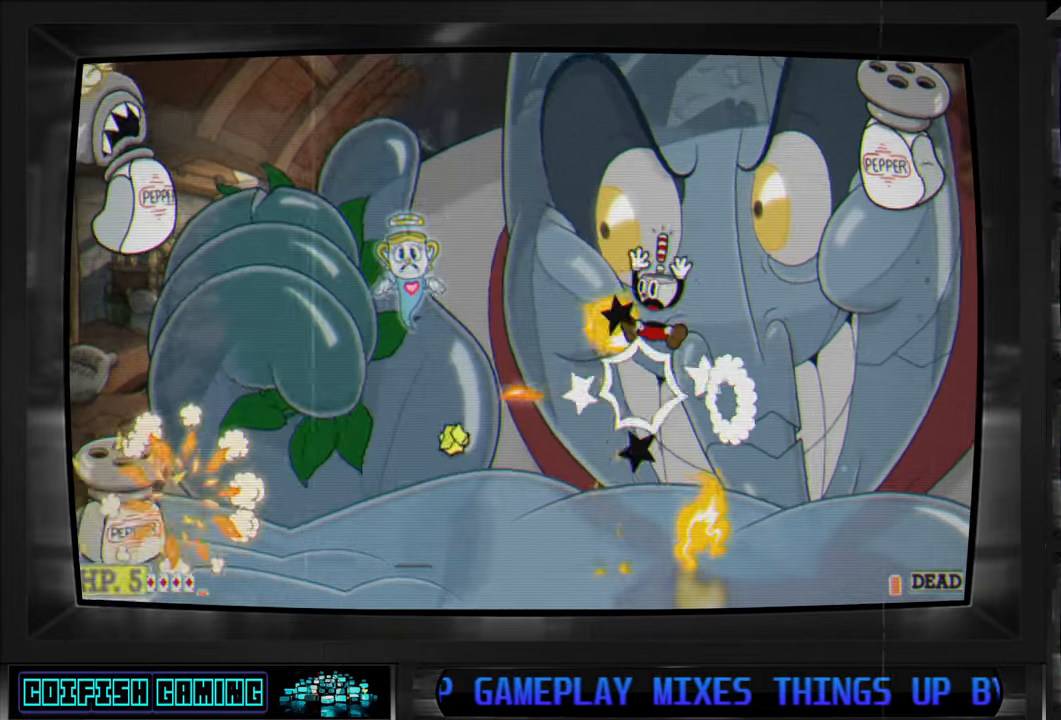
{"buttons": ["X", "DPAD_LEFT"], "left_stick": "center", "right_stick": "center", "events": [[33, "DPAD_DOWN", "down"], [33, "DPAD_LEFT", "up"], [33, "DPAD_RIGHT", "down"], [50, "DPAD_DOWN", "up"], [150, "DPAD_RIGHT", "up"], [167, "DPAD_LEFT", "down"], [233, "X", "down"]]}
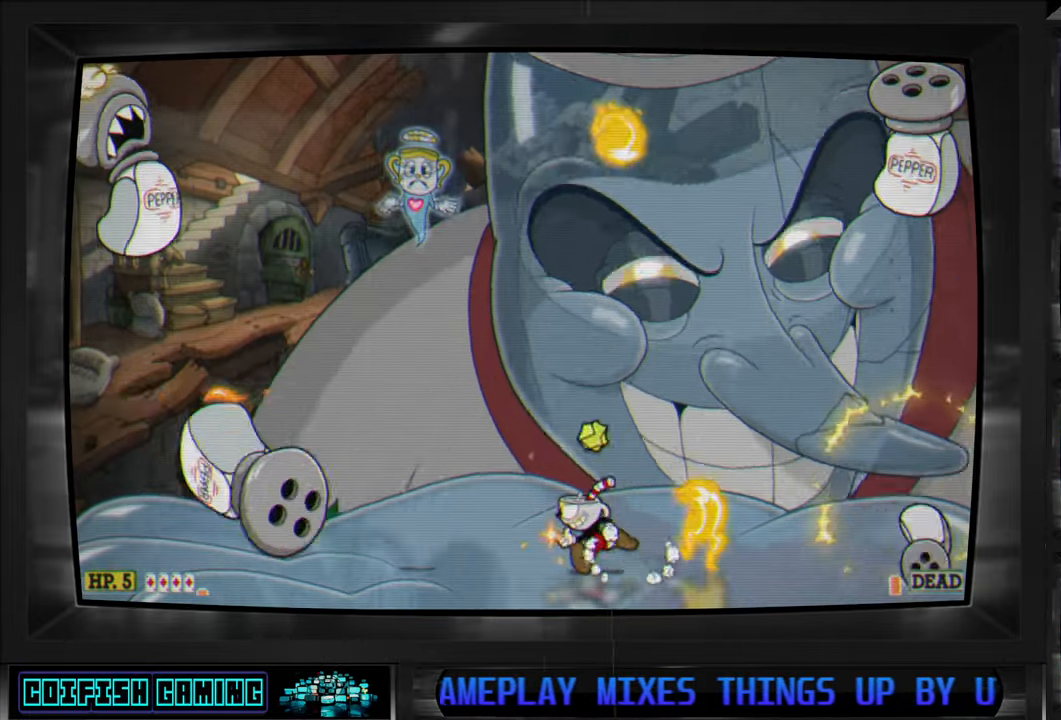
{"buttons": ["X", "DPAD_LEFT"], "left_stick": "center", "right_stick": "center", "events": []}
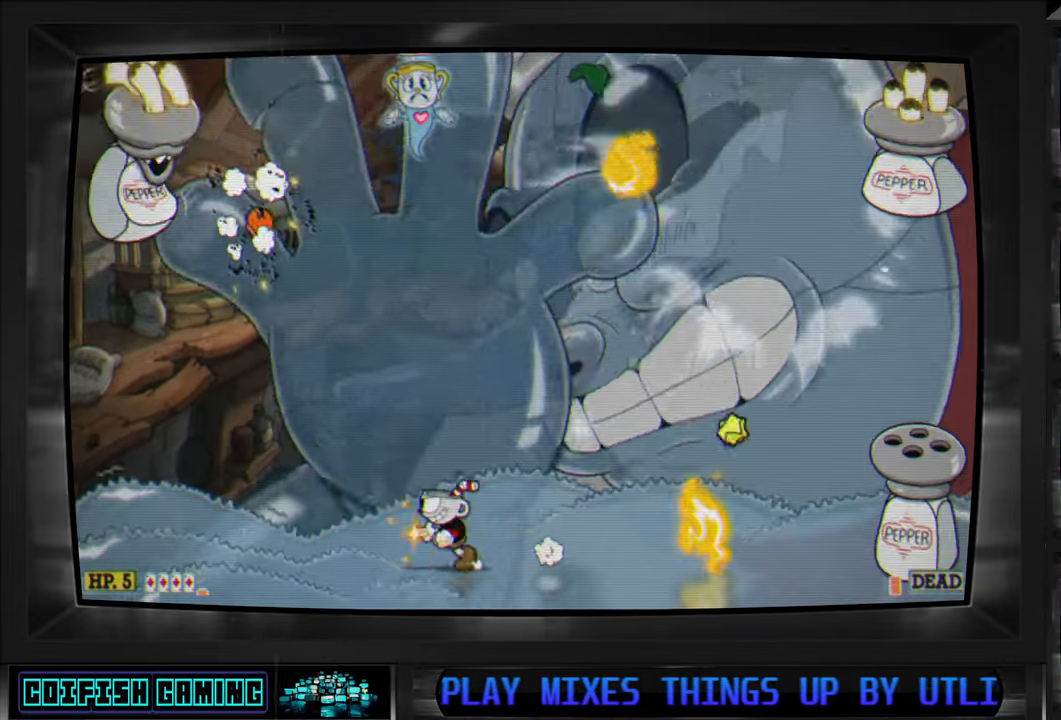
{"buttons": ["X", "DPAD_LEFT"], "left_stick": "center", "right_stick": "center"}
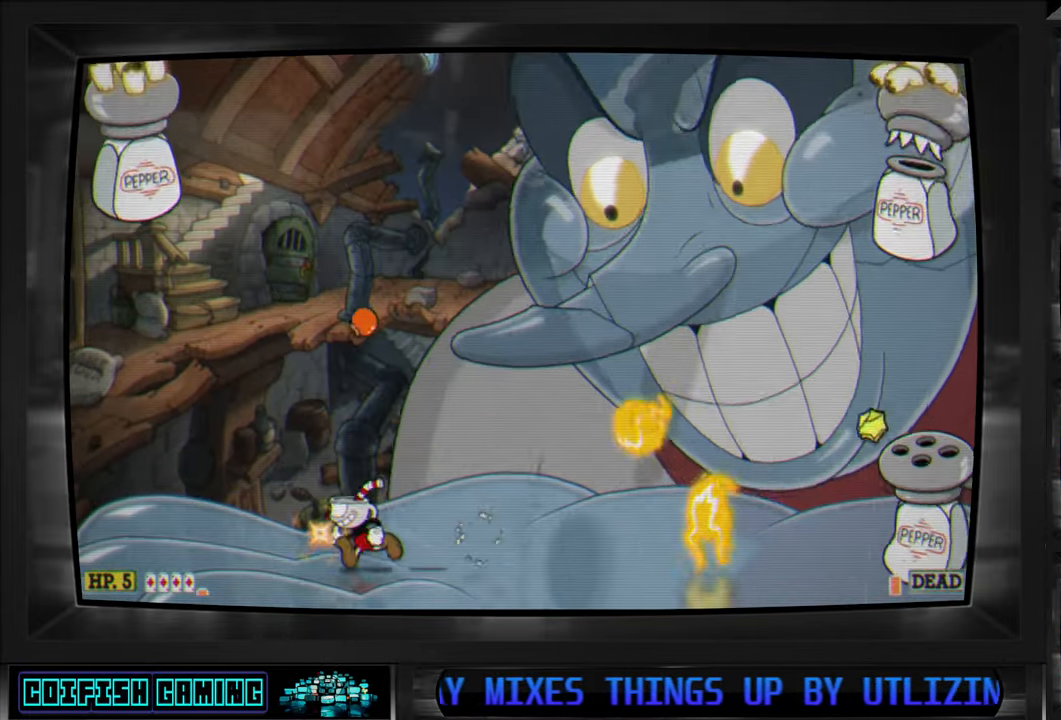
{"buttons": ["X"], "left_stick": "center", "right_stick": "center", "events": [[100, "DPAD_LEFT", "up"], [183, "DPAD_RIGHT", "down"], [300, "DPAD_RIGHT", "up"]]}
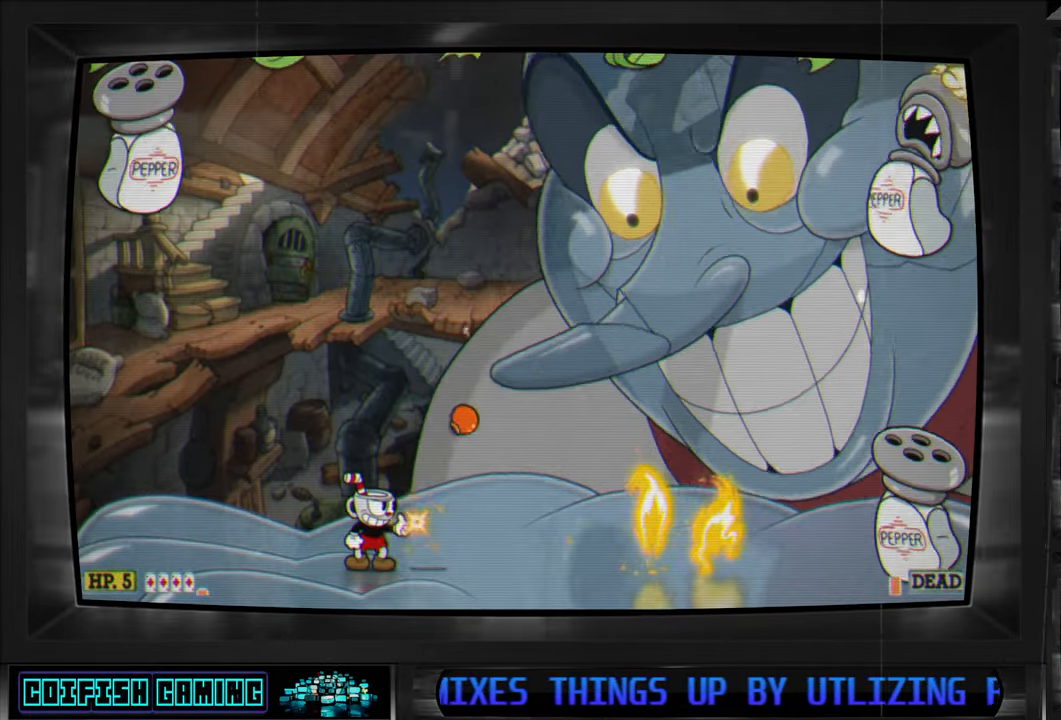
{"buttons": ["X"], "left_stick": "center", "right_stick": "center", "events": [[50, "X", "up"], [133, "X", "down"]]}
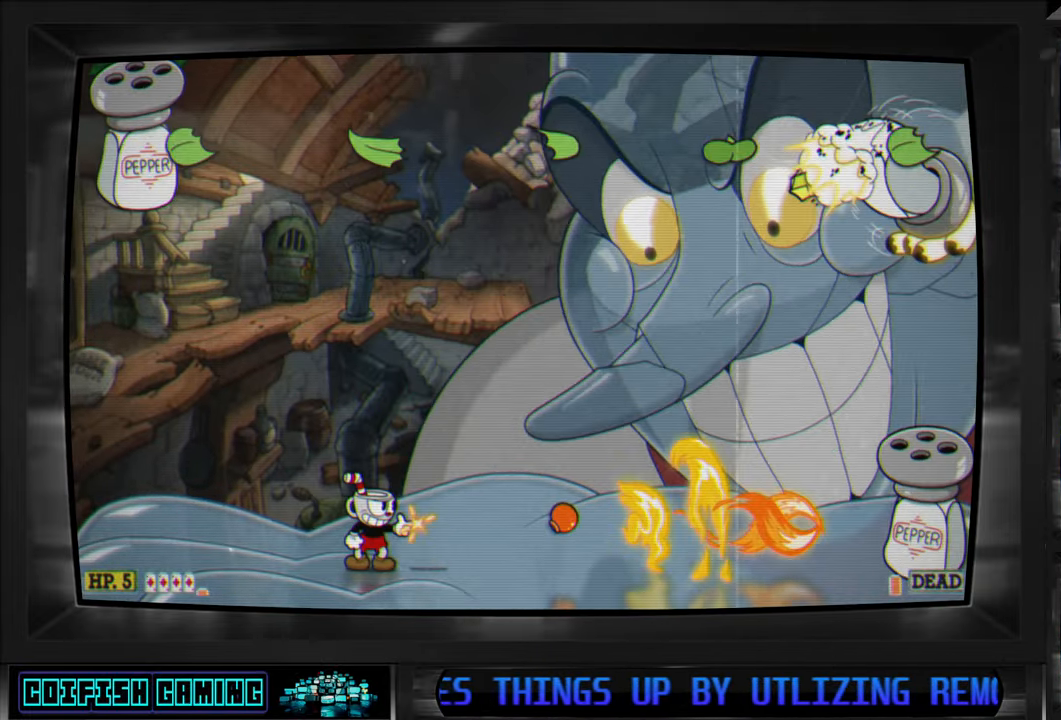
{"buttons": ["X"], "left_stick": "center", "right_stick": "center", "events": []}
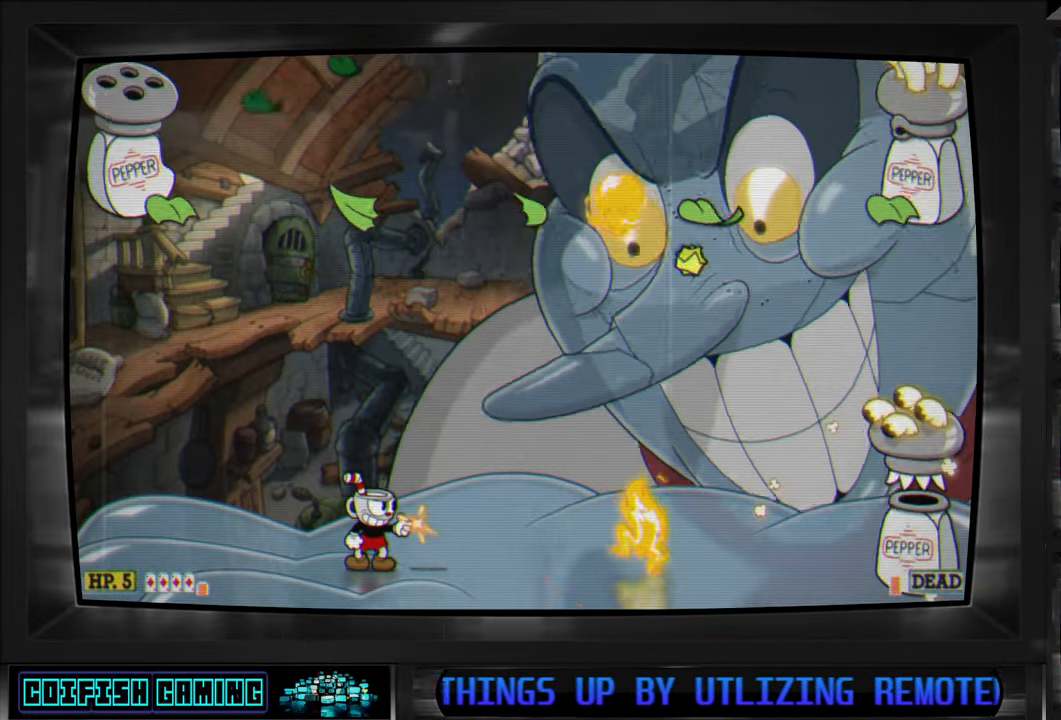
{"buttons": ["X"], "left_stick": "center", "right_stick": "center", "events": [[100, "DPAD_LEFT", "down"], [383, "DPAD_LEFT", "up"]]}
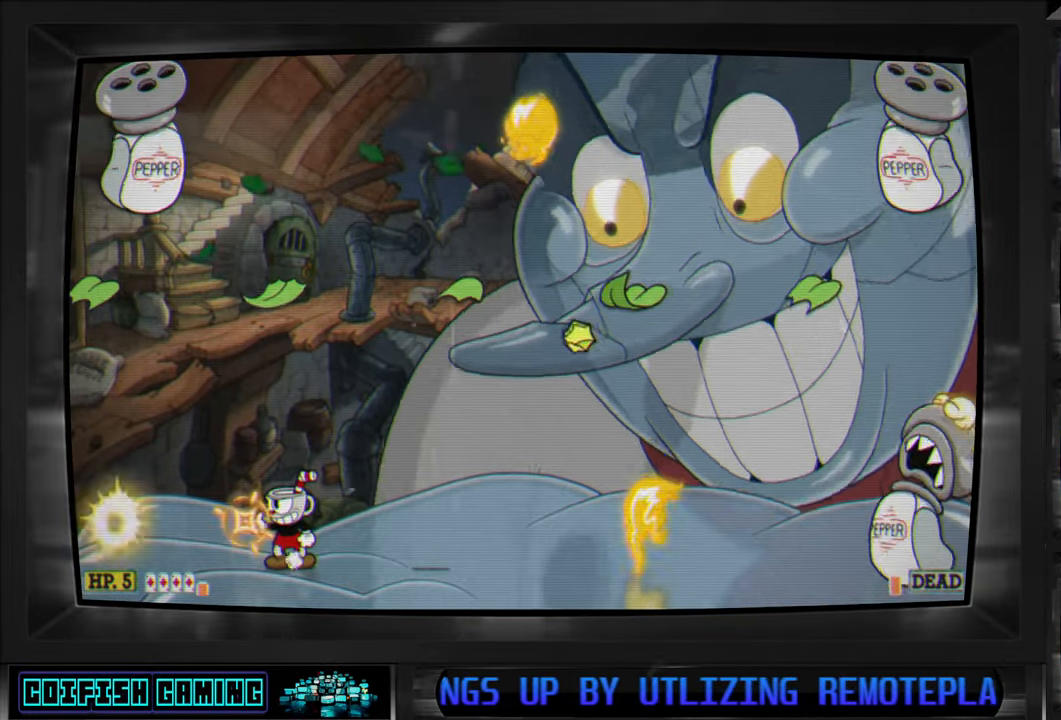
{"buttons": ["X"], "left_stick": "center", "right_stick": "center", "events": [[67, "DPAD_LEFT", "down"], [183, "DPAD_LEFT", "up"], [300, "DPAD_RIGHT", "down"], [367, "X", "up"], [383, "DPAD_RIGHT", "up"], [433, "X", "down"]]}
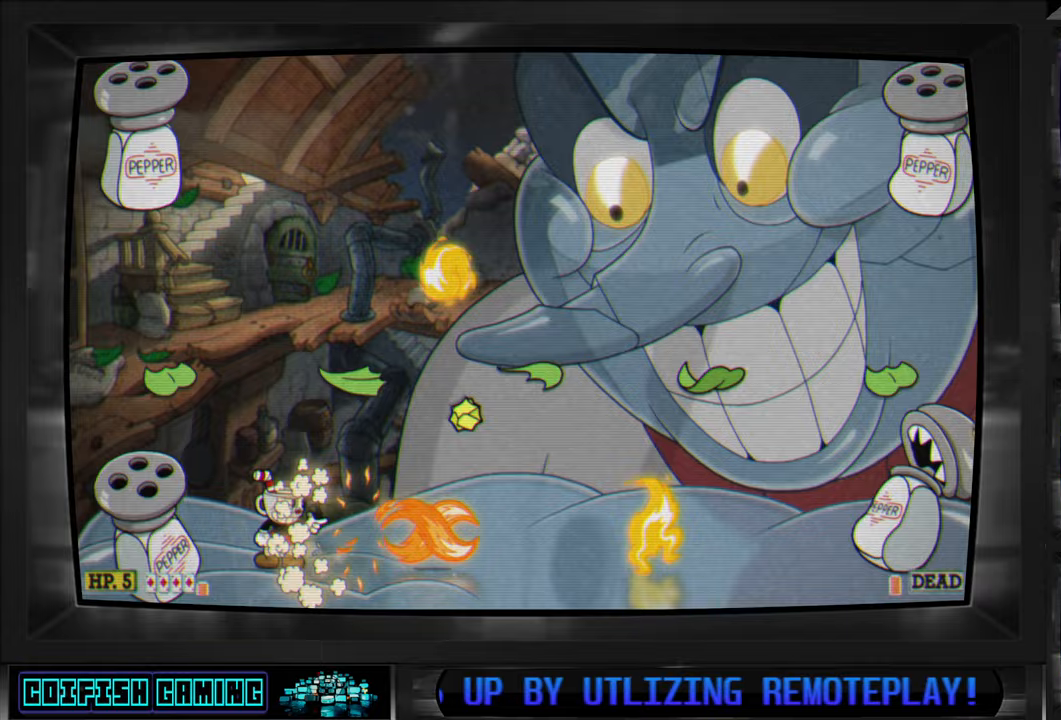
{"buttons": ["A", "X"], "left_stick": "center", "right_stick": "center", "events": [[33, "DPAD_LEFT", "down"], [117, "DPAD_LEFT", "up"], [333, "A", "down"]]}
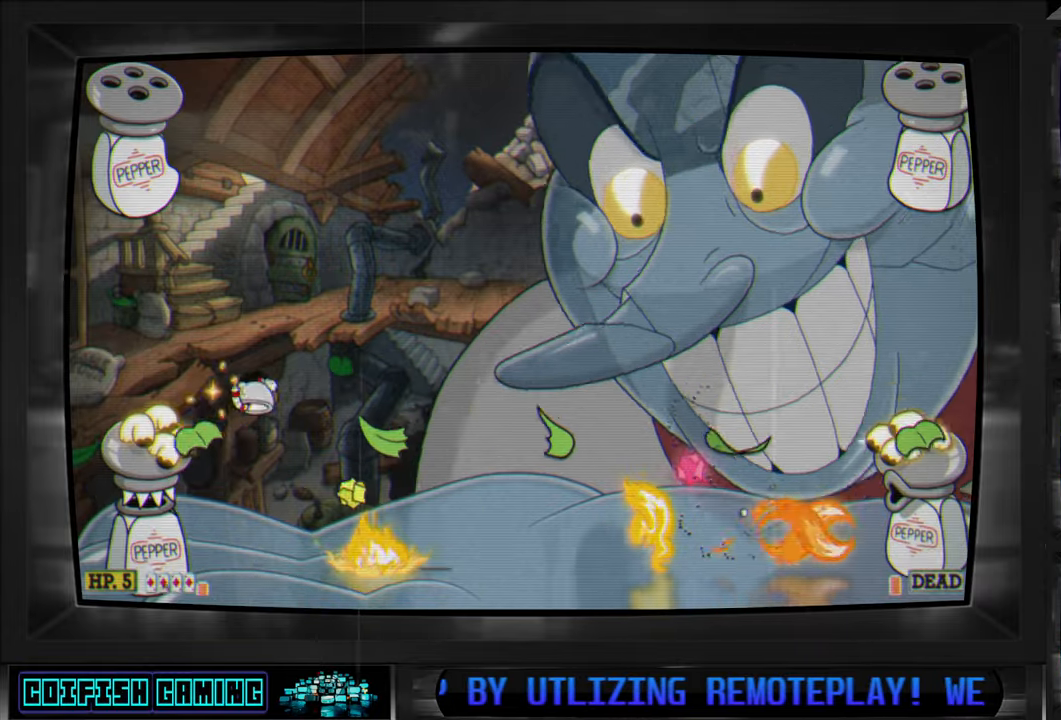
{"buttons": ["A", "X", "DPAD_DOWN", "DPAD_LEFT"], "left_stick": "center", "right_stick": "center", "events": [[133, "DPAD_RIGHT", "down"], [167, "A", "up"], [233, "DPAD_RIGHT", "up"], [367, "DPAD_LEFT", "down"], [467, "DPAD_DOWN", "down"], [483, "A", "down"]]}
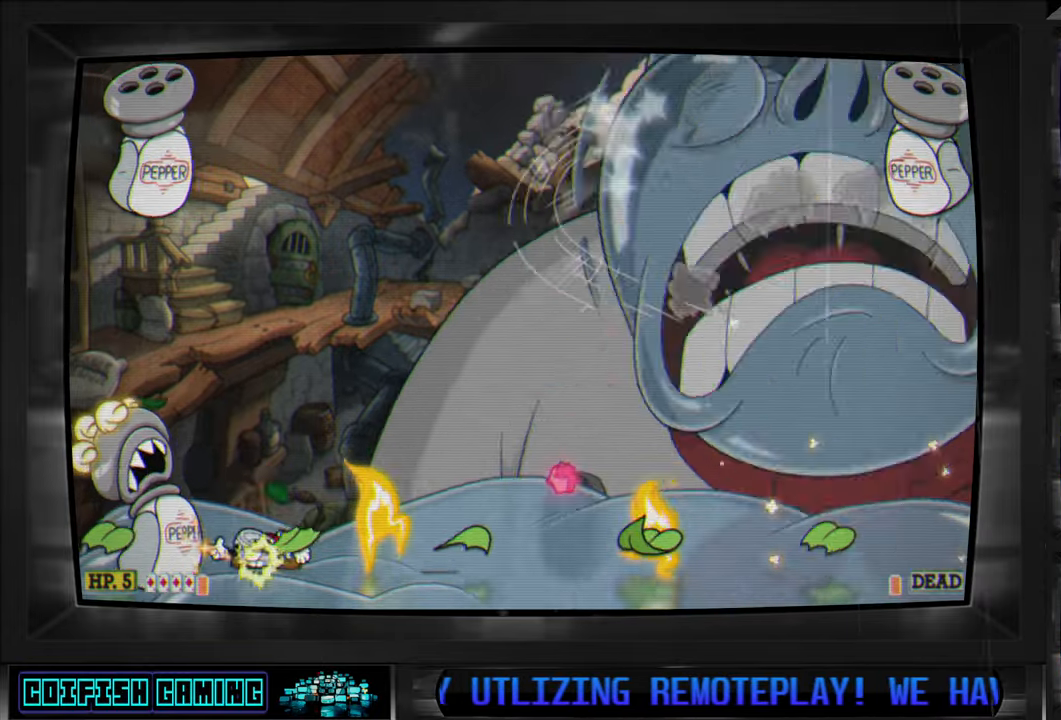
{"buttons": ["X", "DPAD_RIGHT"], "left_stick": "center", "right_stick": "center", "events": [[17, "DPAD_DOWN", "up"], [50, "DPAD_LEFT", "up"], [133, "A", "up"], [150, "DPAD_RIGHT", "down"]]}
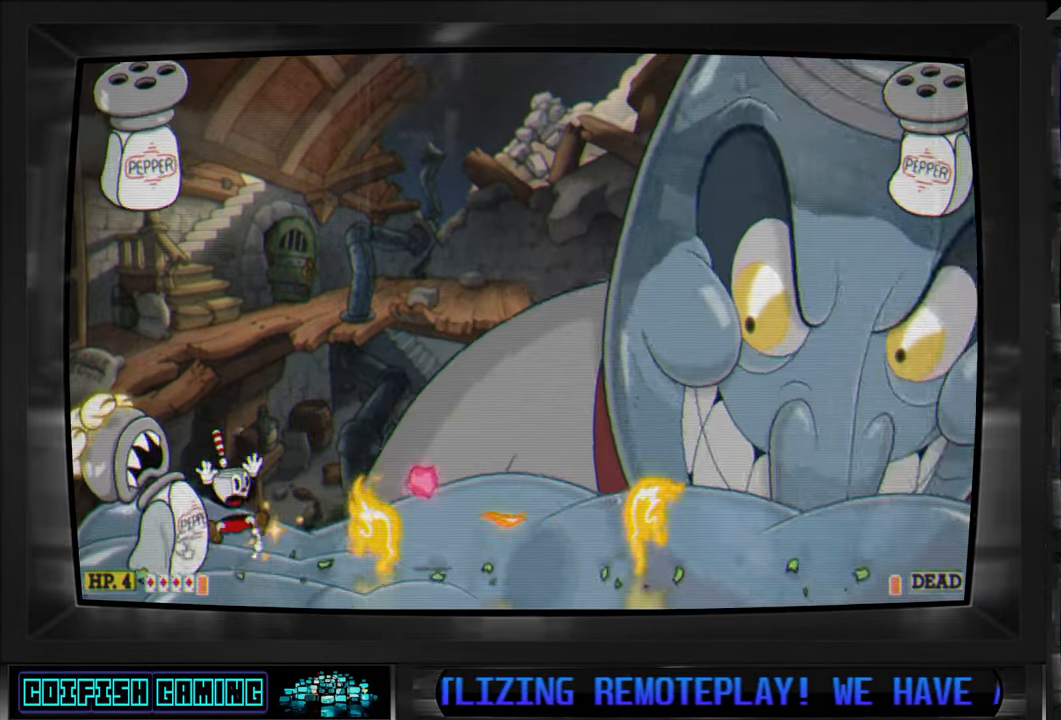
{"buttons": ["X"], "left_stick": "center", "right_stick": "center", "events": [[133, "A", "down"], [150, "DPAD_RIGHT", "up"], [233, "A", "up"]]}
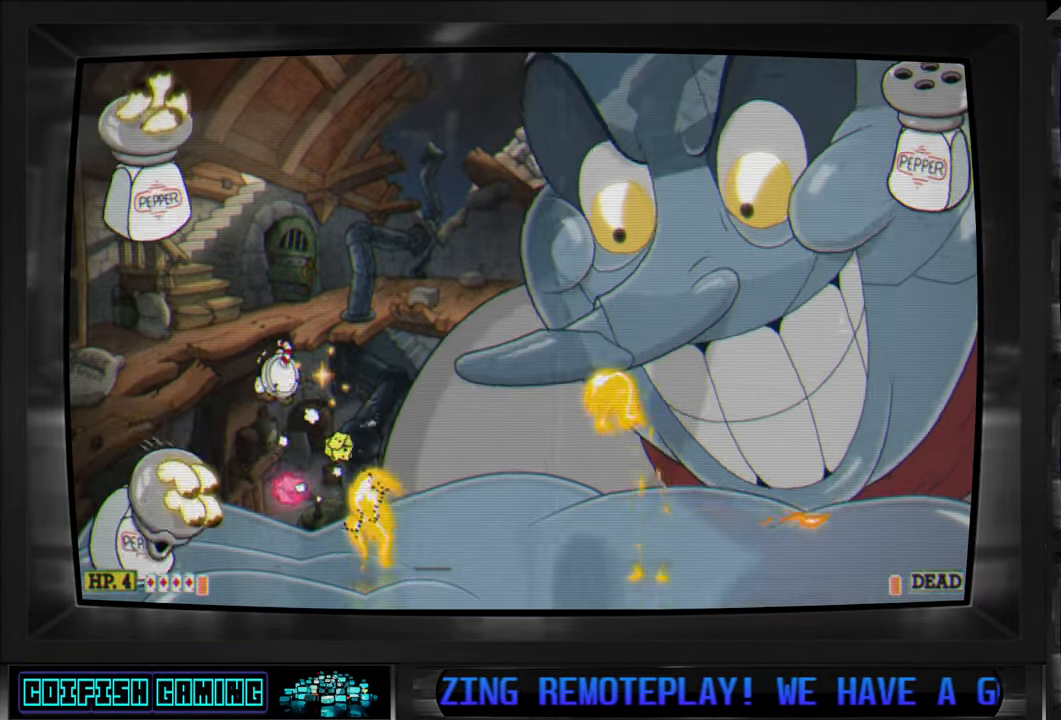
{"buttons": ["X", "DPAD_RIGHT"], "left_stick": "center", "right_stick": "center", "events": [[50, "A", "down"], [117, "DPAD_RIGHT", "down"], [317, "A", "up"]]}
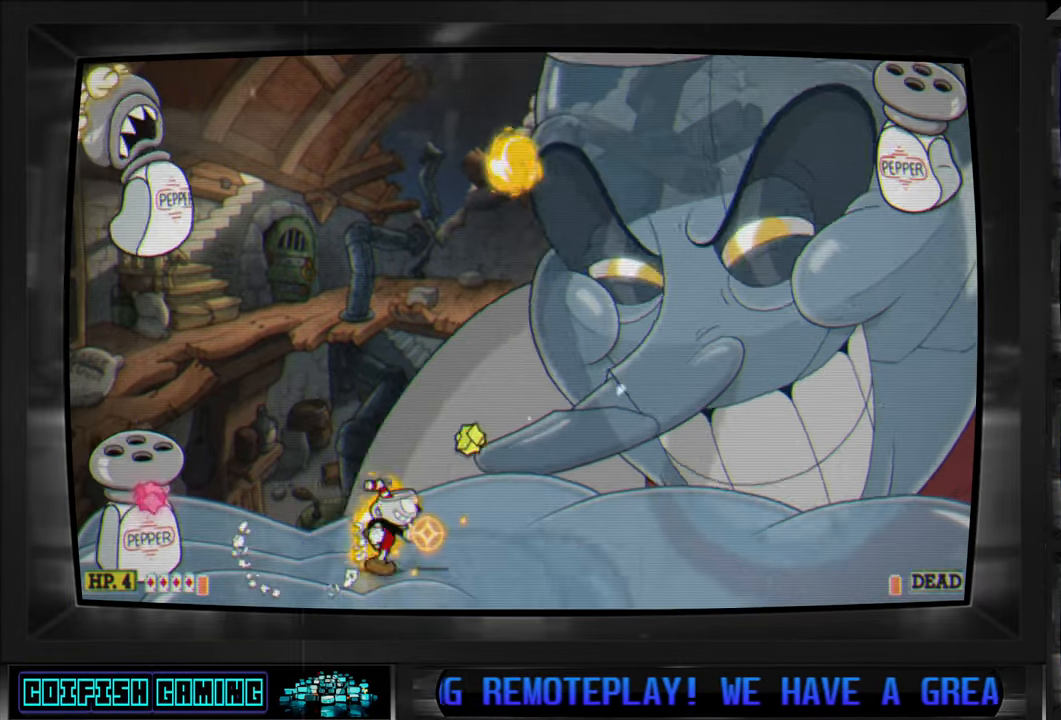
{"buttons": ["X"], "left_stick": "center", "right_stick": "center", "events": [[17, "A", "down"], [133, "A", "up"], [400, "DPAD_RIGHT", "up"]]}
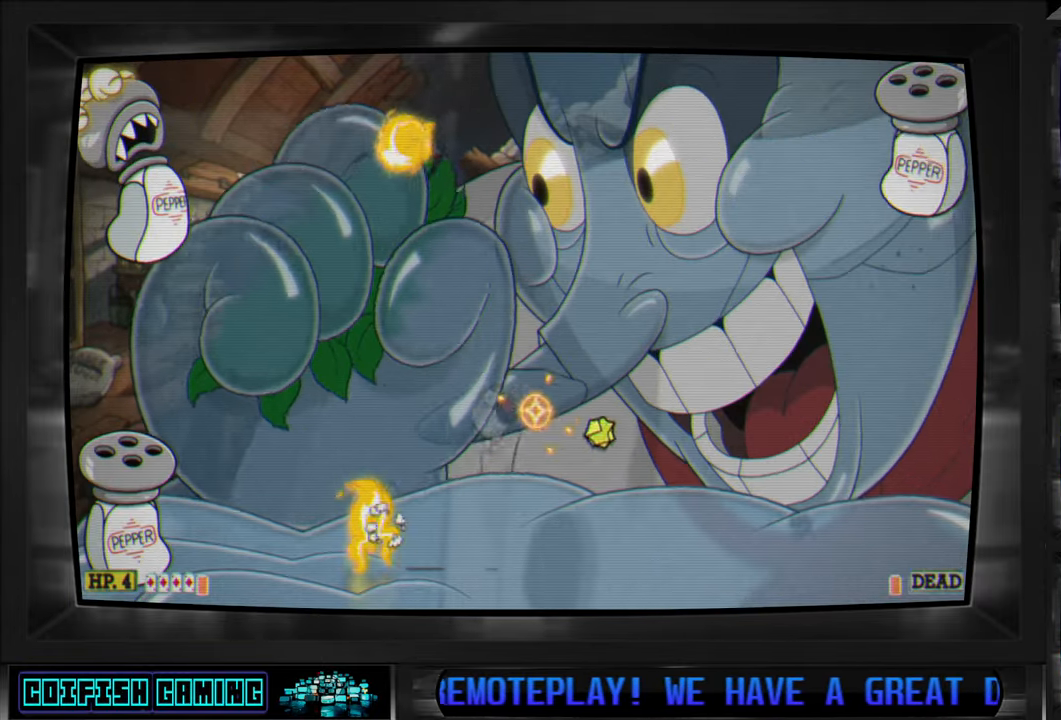
{"buttons": ["X", "DPAD_RIGHT"], "left_stick": "center", "right_stick": "center", "events": [[150, "DPAD_LEFT", "down"], [183, "X", "up"], [217, "DPAD_UP", "down"], [233, "DPAD_UP", "up"], [250, "DPAD_LEFT", "up"], [250, "DPAD_RIGHT", "down"], [250, "X", "down"]]}
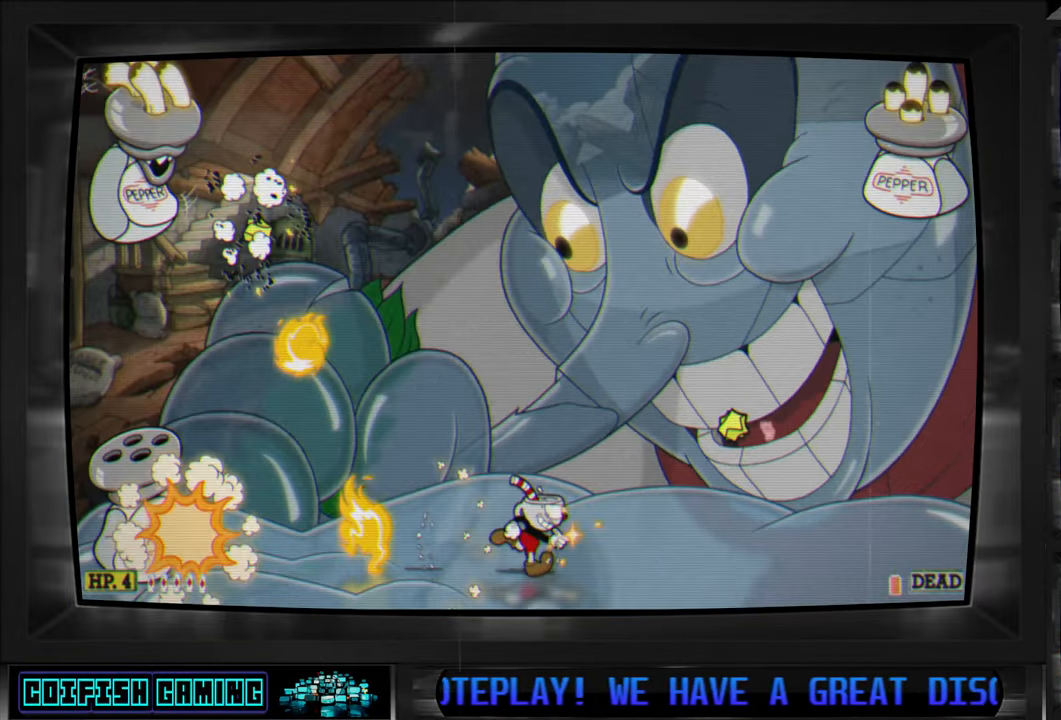
{"buttons": ["X", "DPAD_RIGHT"], "left_stick": "center", "right_stick": "center", "events": []}
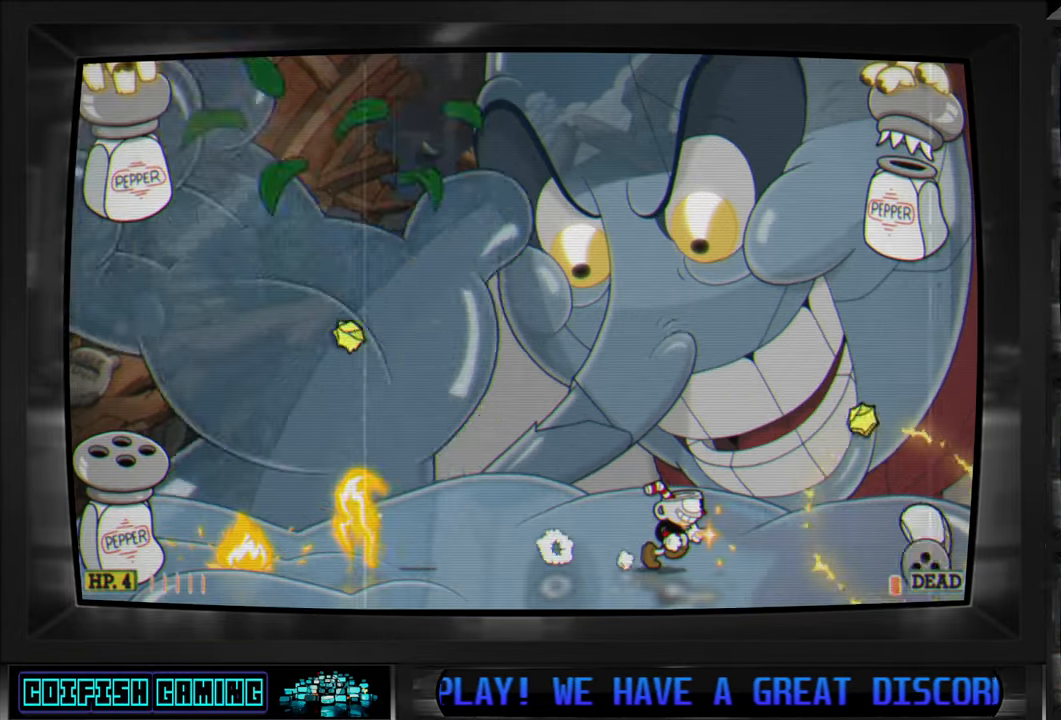
{"buttons": ["X"], "left_stick": "center", "right_stick": "center", "events": [[17, "DPAD_RIGHT", "up"]]}
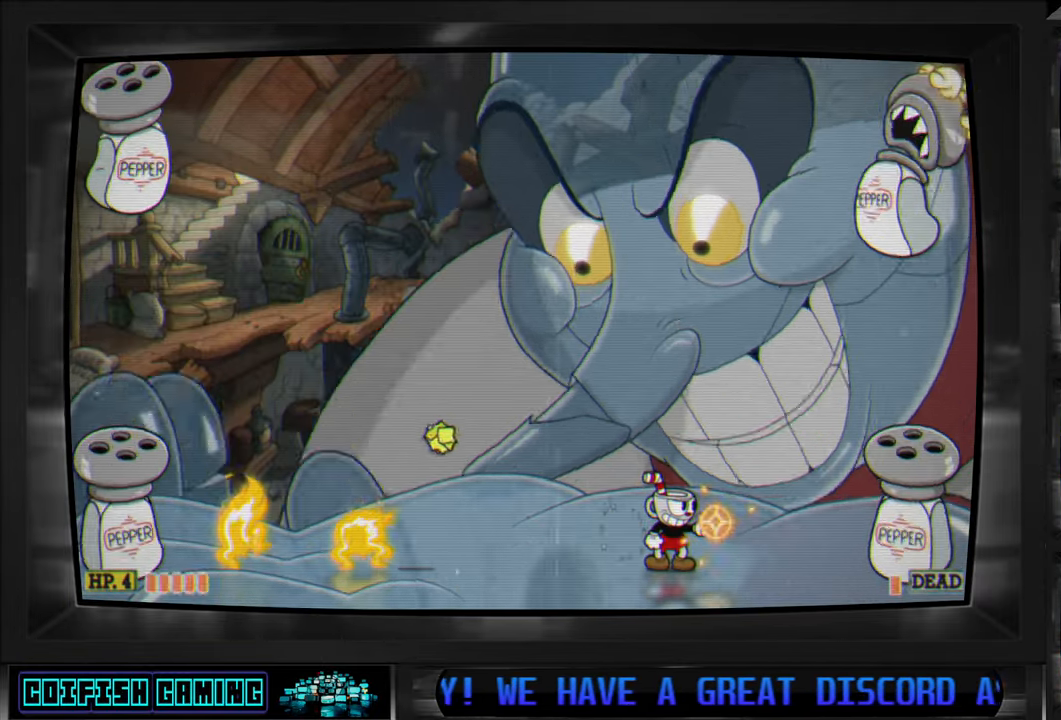
{"buttons": ["X"], "left_stick": "center", "right_stick": "center", "events": [[333, "X", "up"], [450, "X", "down"]]}
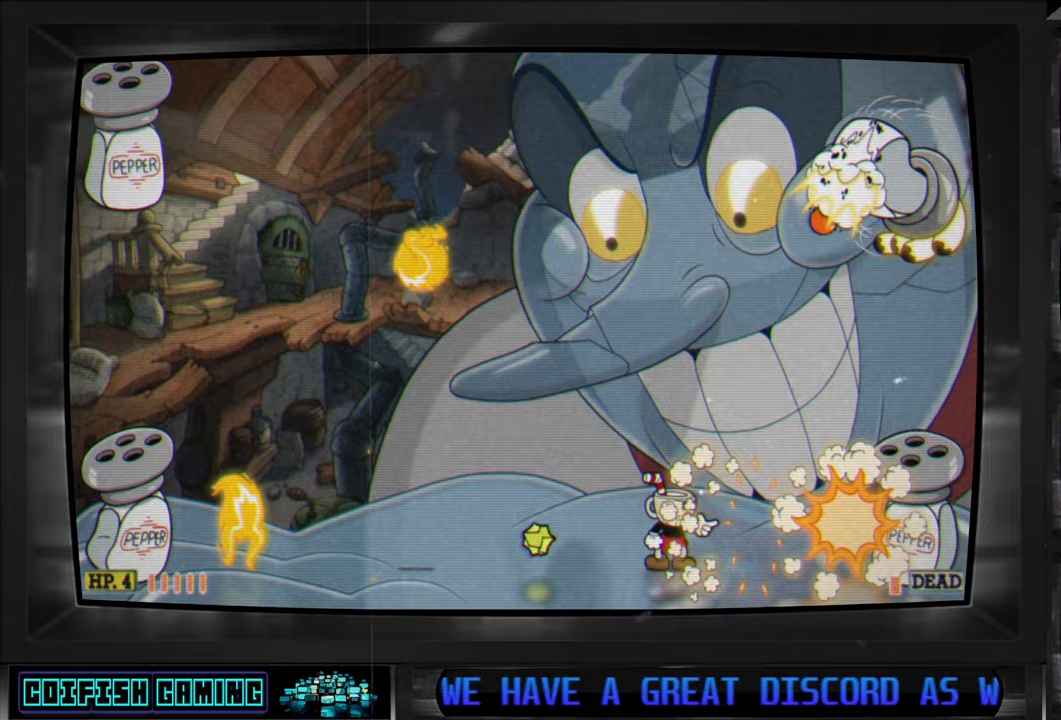
{"buttons": ["X", "DPAD_LEFT"], "left_stick": "center", "right_stick": "center", "events": [[100, "A", "down"], [183, "DPAD_LEFT", "down"], [250, "A", "up"]]}
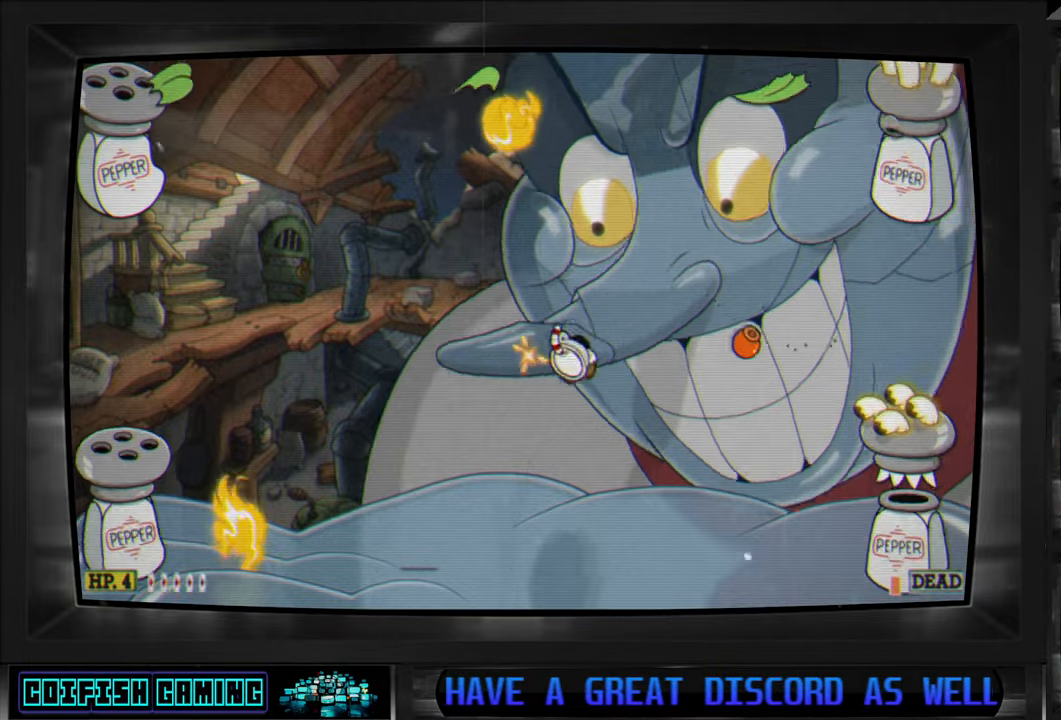
{"buttons": ["X", "DPAD_LEFT"], "left_stick": "center", "right_stick": "center", "events": []}
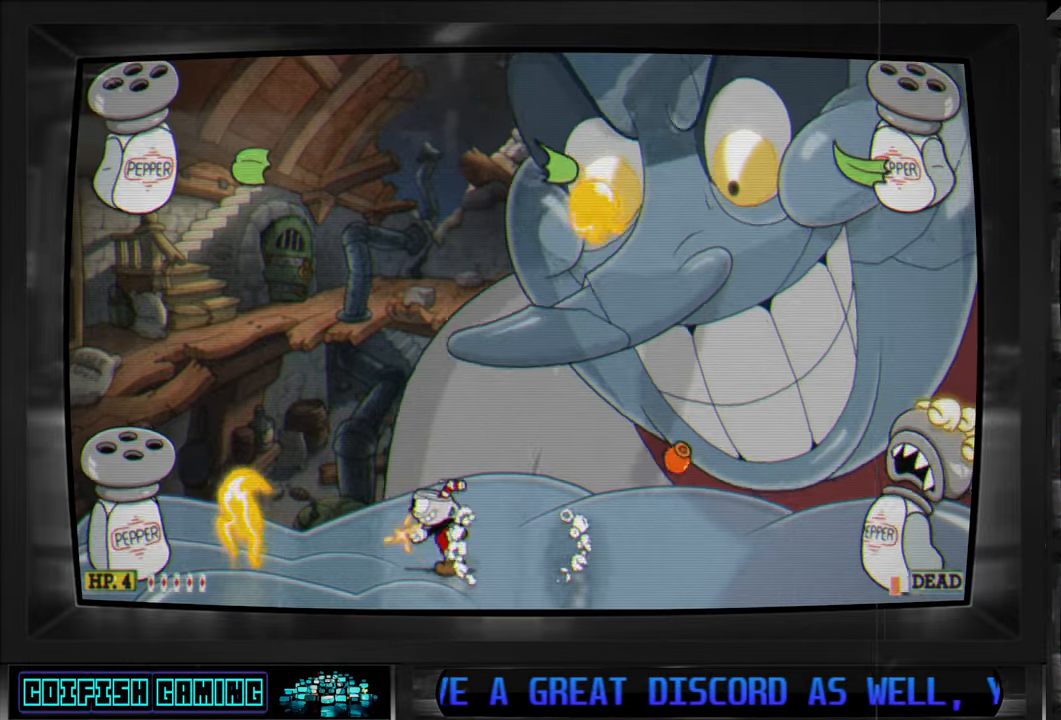
{"buttons": ["X"], "left_stick": "center", "right_stick": "center", "events": [[67, "DPAD_LEFT", "up"], [333, "X", "up"], [500, "X", "down"]]}
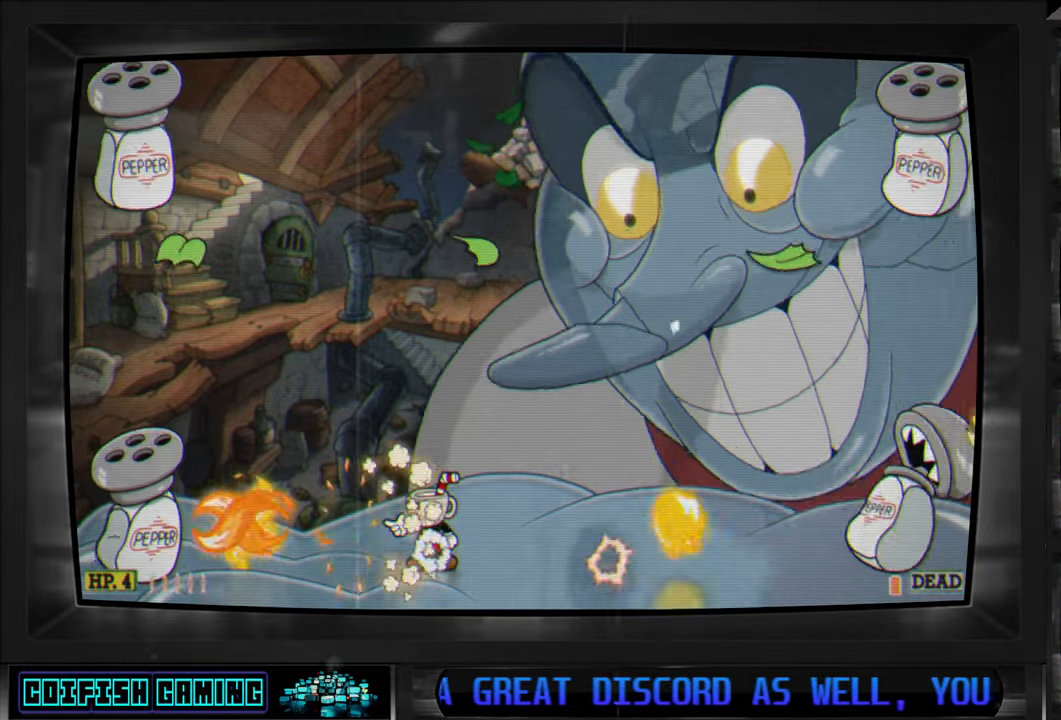
{"buttons": ["X"], "left_stick": "center", "right_stick": "center", "events": [[150, "DPAD_RIGHT", "down"], [383, "DPAD_RIGHT", "up"]]}
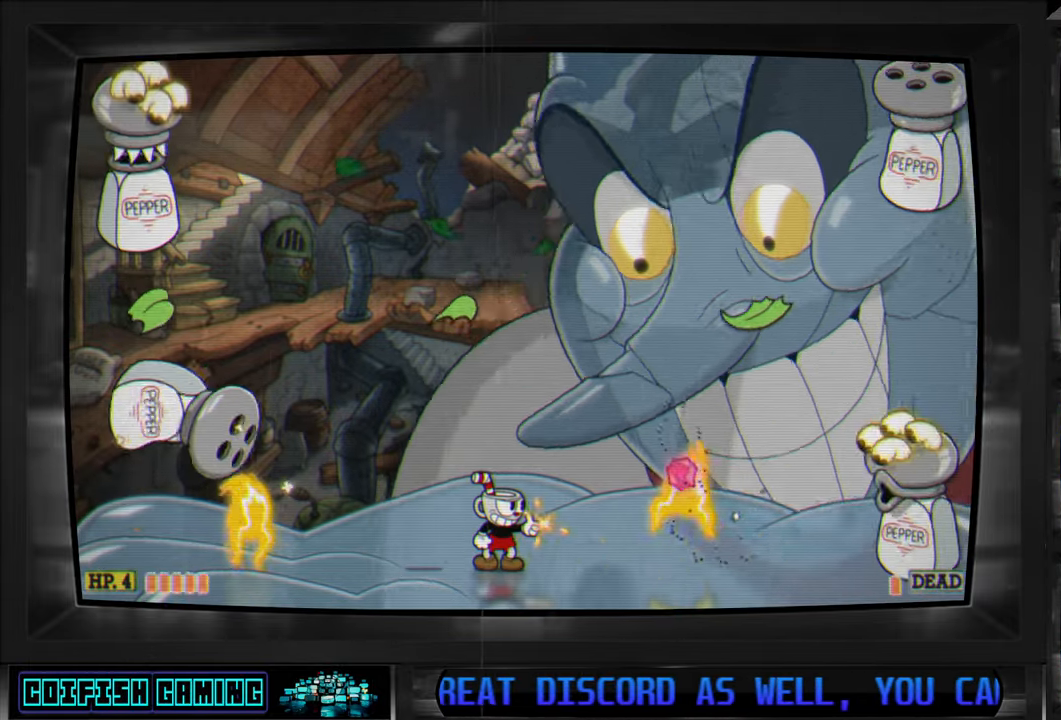
{"buttons": ["A", "X", "DPAD_LEFT"], "left_stick": "center", "right_stick": "center", "events": [[150, "DPAD_LEFT", "down"], [367, "DPAD_LEFT", "up"], [433, "A", "down"], [467, "DPAD_LEFT", "down"]]}
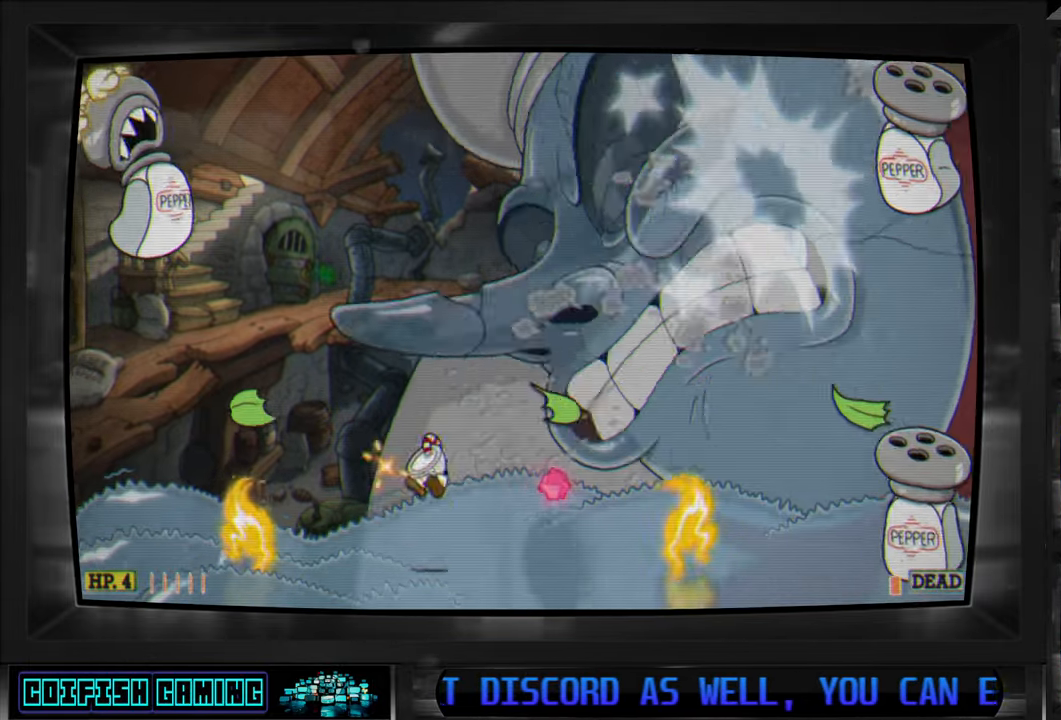
{"buttons": ["A", "X"], "left_stick": "center", "right_stick": "center", "events": [[50, "A", "up"], [100, "DPAD_LEFT", "up"], [383, "A", "down"]]}
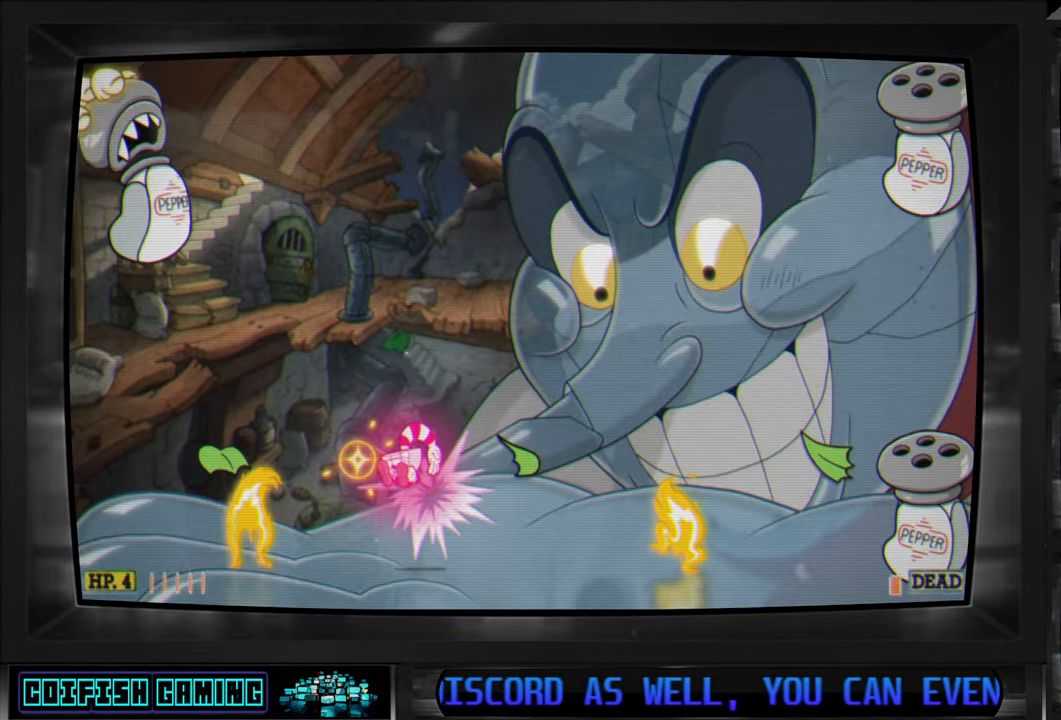
{"buttons": ["X"], "left_stick": "center", "right_stick": "center", "events": [[50, "A", "up"]]}
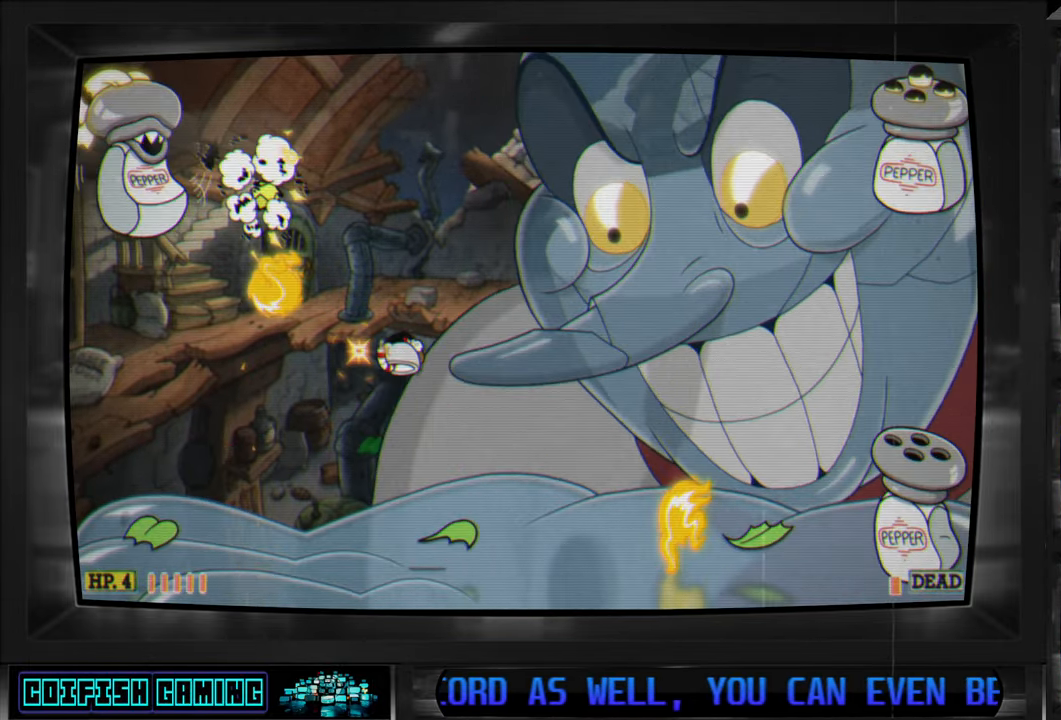
{"buttons": ["DPAD_RIGHT"], "left_stick": "center", "right_stick": "center"}
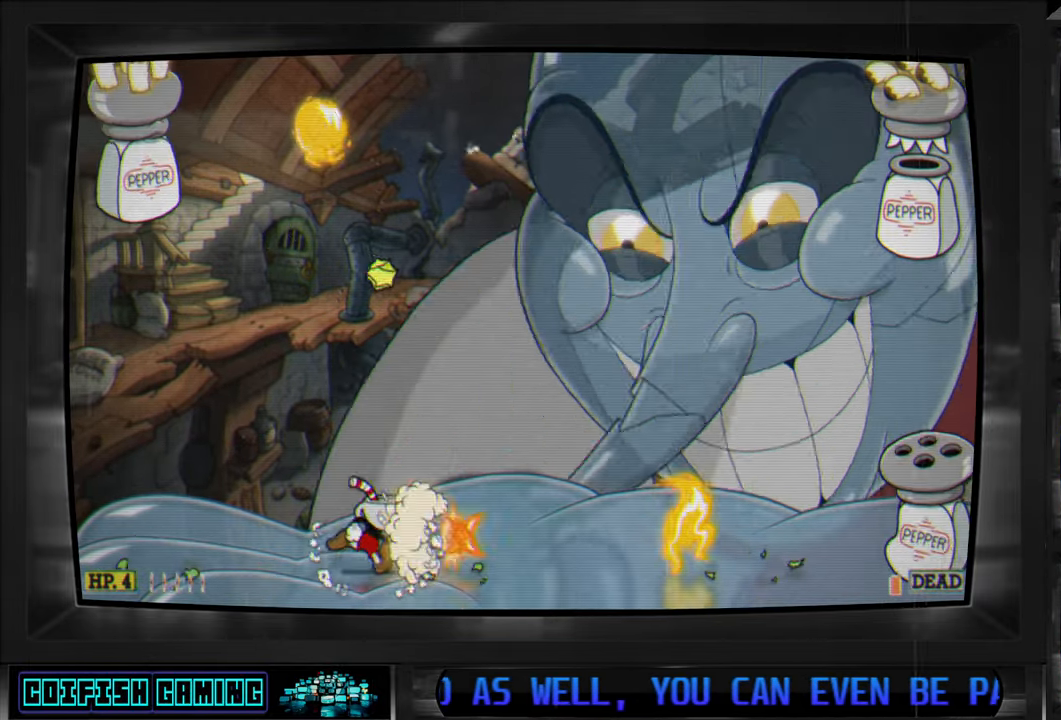
{"buttons": ["X", "DPAD_LEFT"], "left_stick": "center", "right_stick": "center", "events": [[33, "DPAD_RIGHT", "up"], [83, "X", "down"], [400, "DPAD_LEFT", "down"]]}